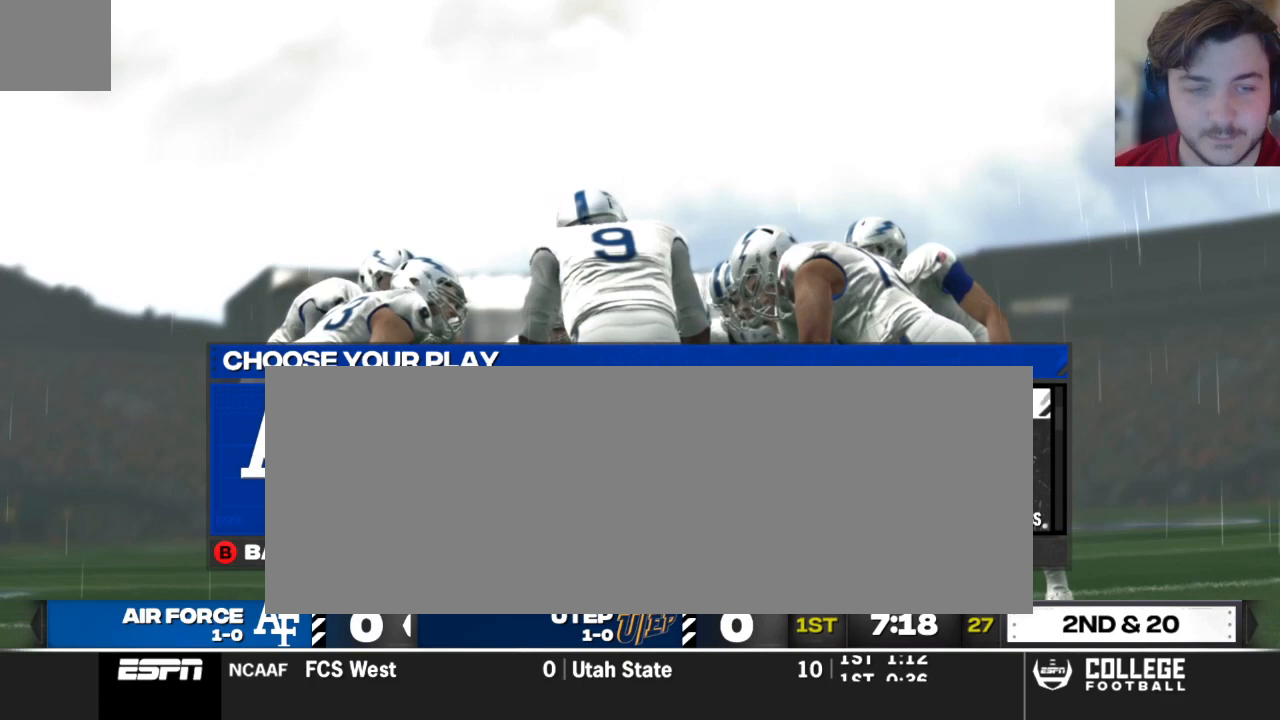
Gameplay with a controller (Xbox layout); each line is a JSON object with the inputs held at the frame after it. "events" lists button and stick changes between this image and that frame as [ms after this image, input, new state], when the widget could be followed in between.
{"buttons": [], "left_stick": "center", "right_stick": "center", "events": [[188, "DPAD_DOWN", "down"], [354, "DPAD_DOWN", "up"]]}
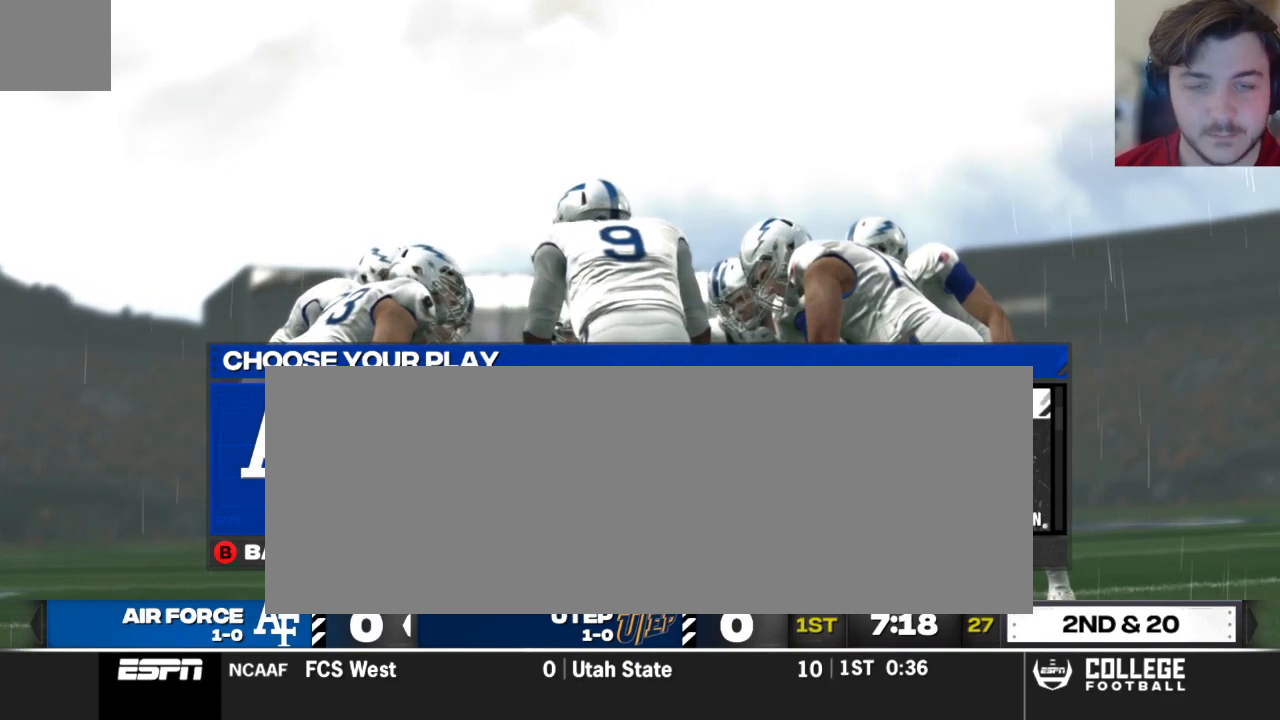
{"buttons": [], "left_stick": "center", "right_stick": "center", "events": []}
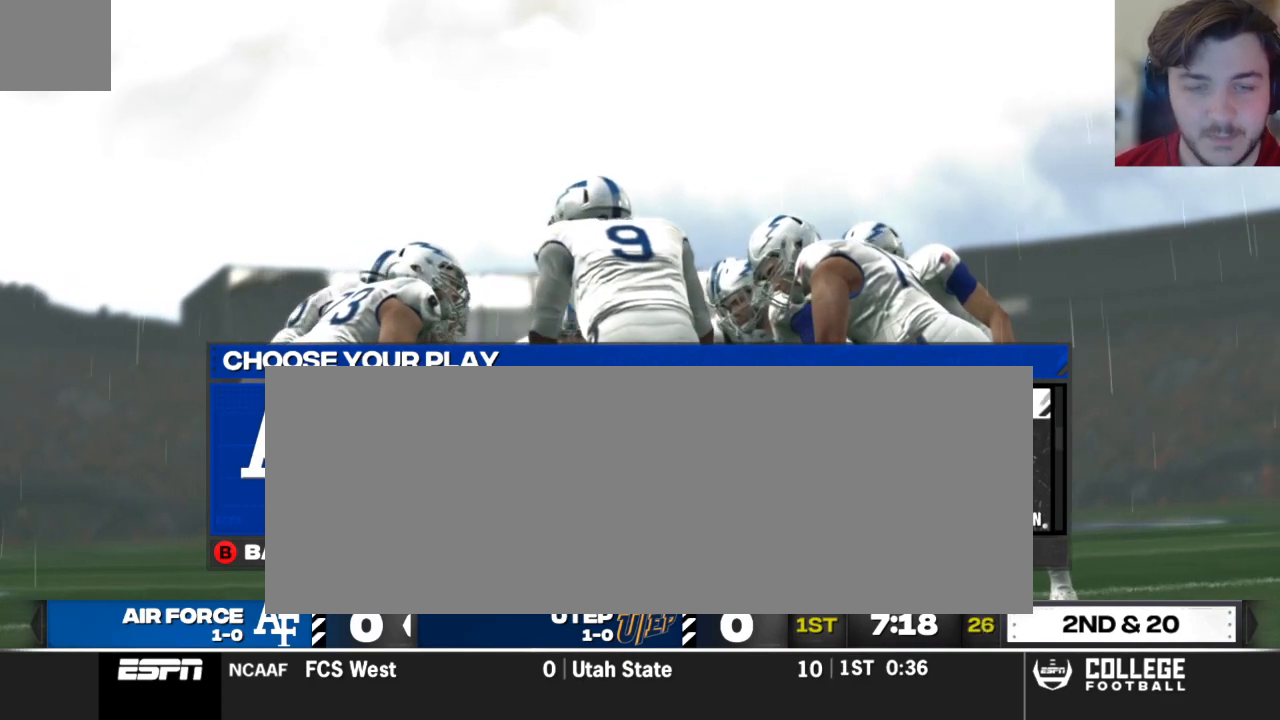
{"buttons": [], "left_stick": "center", "right_stick": "center", "events": []}
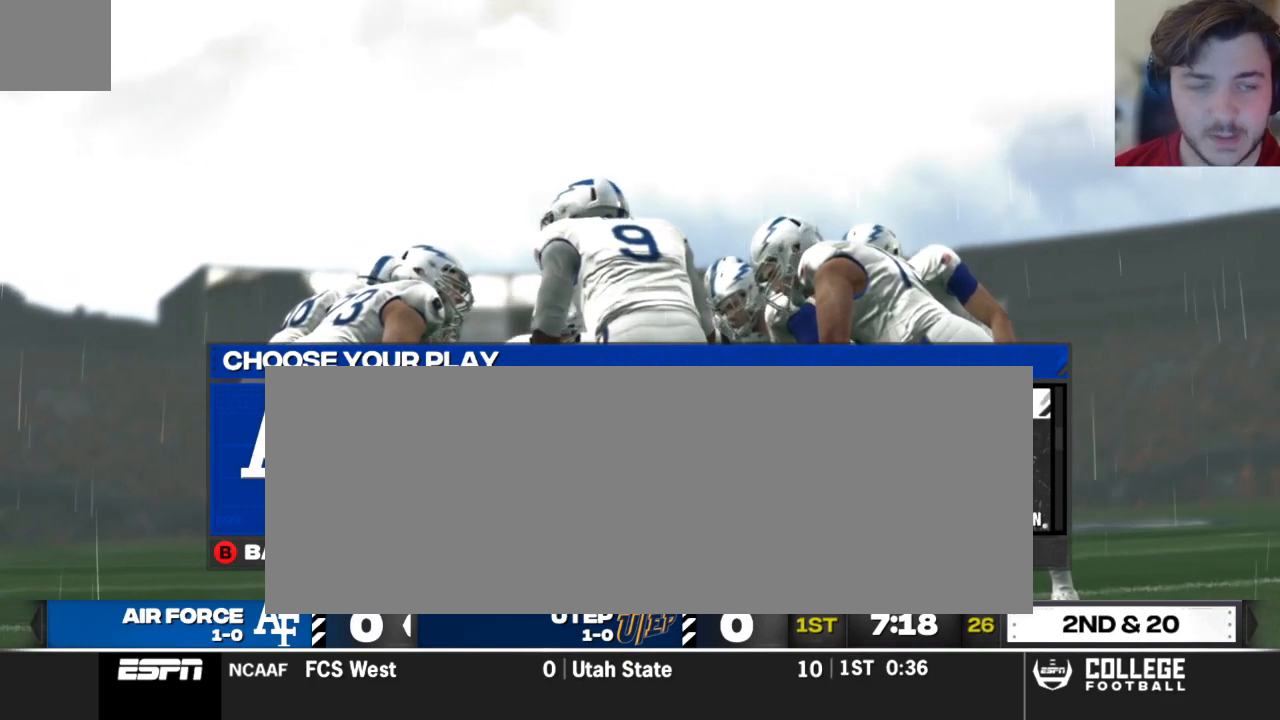
{"buttons": [], "left_stick": "center", "right_stick": "center", "events": [[312, "A", "down"], [396, "A", "up"]]}
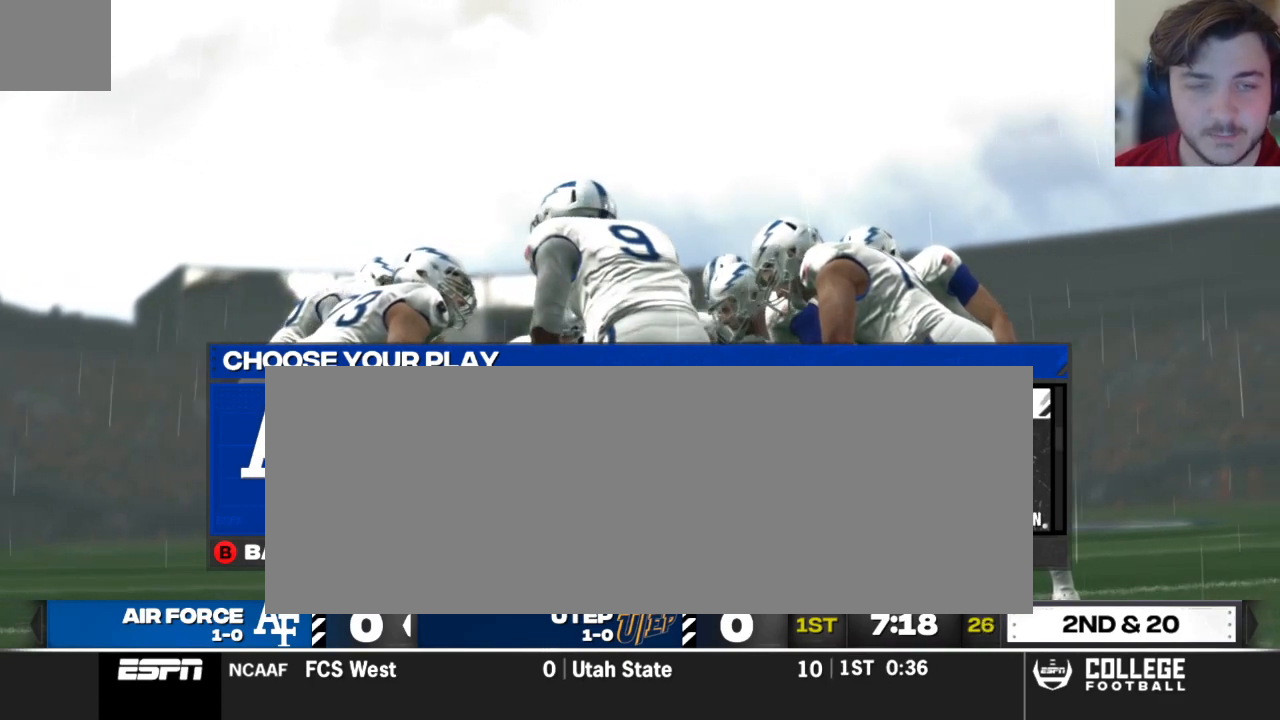
{"buttons": [], "left_stick": "center", "right_stick": "center", "events": []}
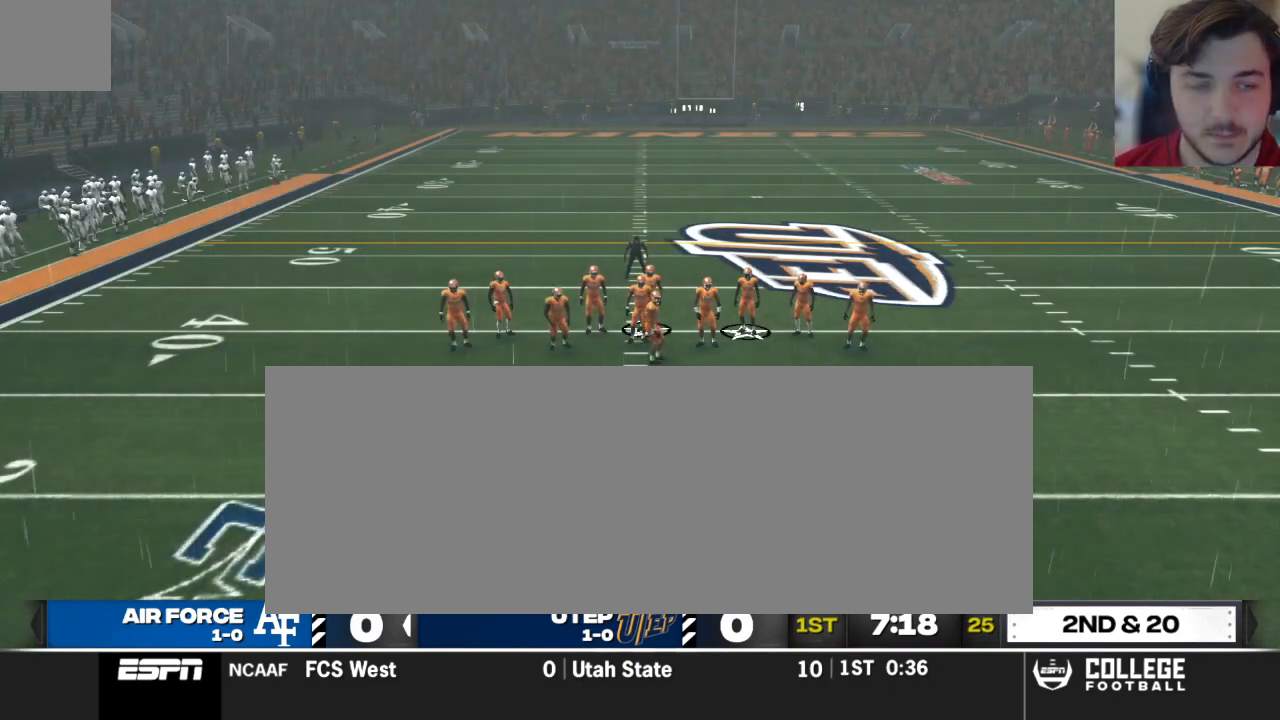
{"buttons": ["X"], "left_stick": "center", "right_stick": "center", "events": [[438, "X", "down"]]}
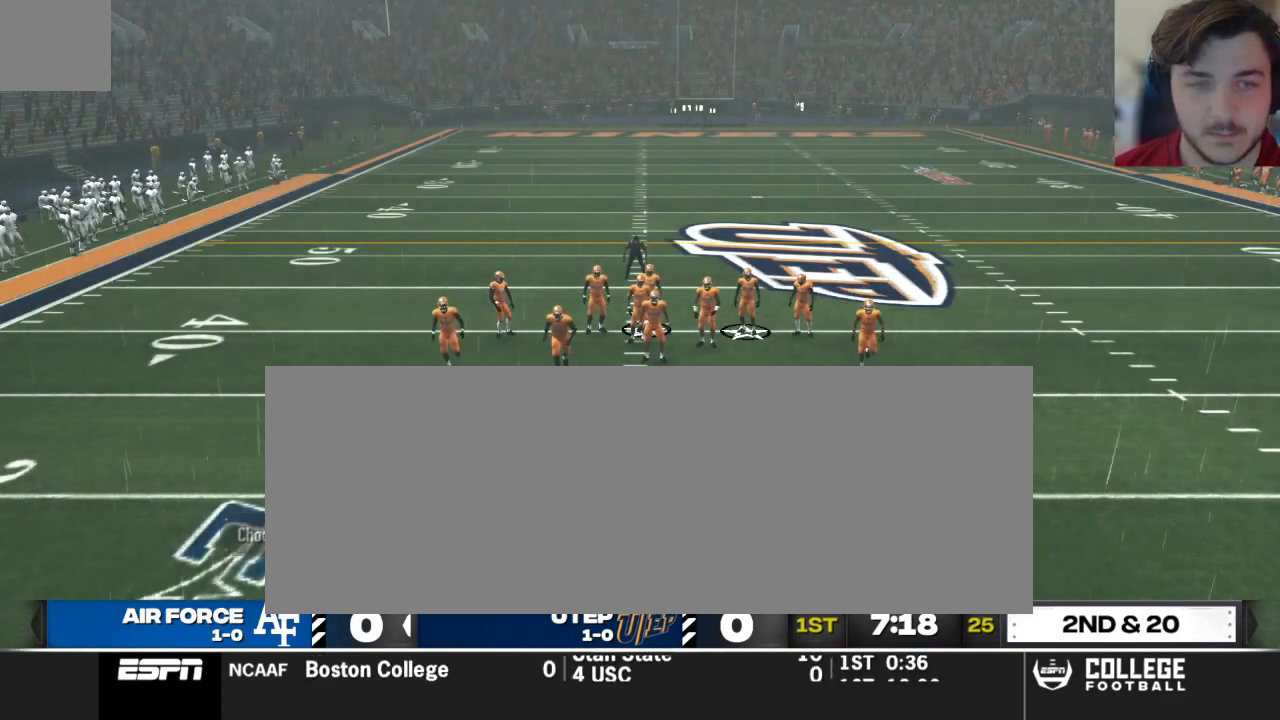
{"buttons": [], "left_stick": "center", "right_stick": "center", "events": [[62, "X", "up"], [208, "right_stick", "down"], [354, "right_stick", "center"]]}
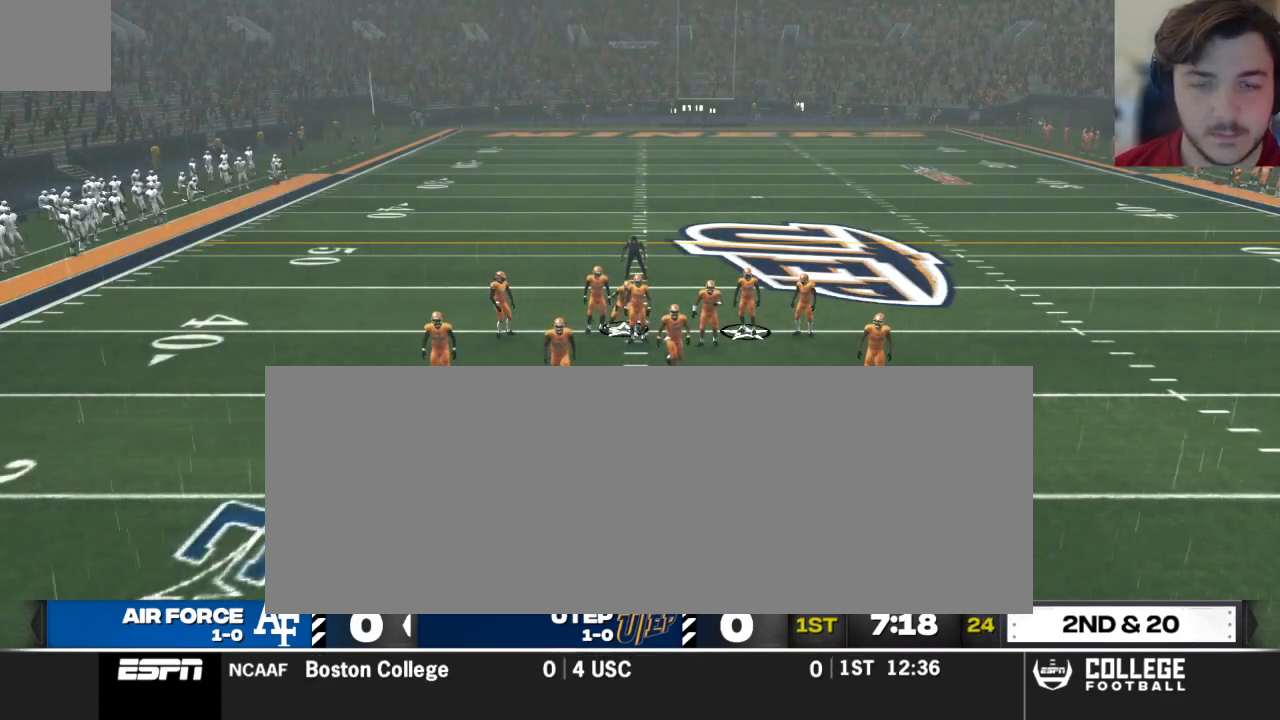
{"buttons": [], "left_stick": "center", "right_stick": "center", "events": [[42, "A", "down"], [125, "A", "up"], [229, "A", "down"], [271, "A", "up"], [396, "A", "down"], [479, "A", "up"]]}
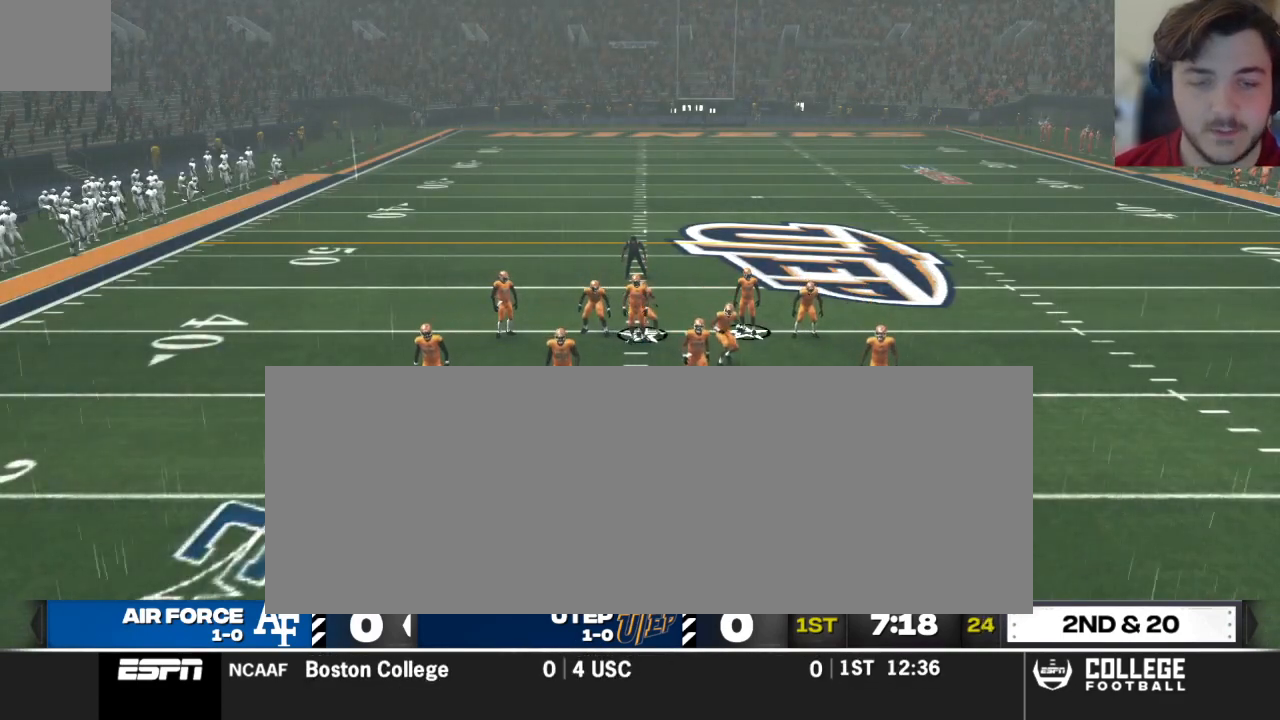
{"buttons": ["R2"], "left_stick": "center", "right_stick": "up", "events": [[417, "R2", "down"], [458, "right_stick", "up"]]}
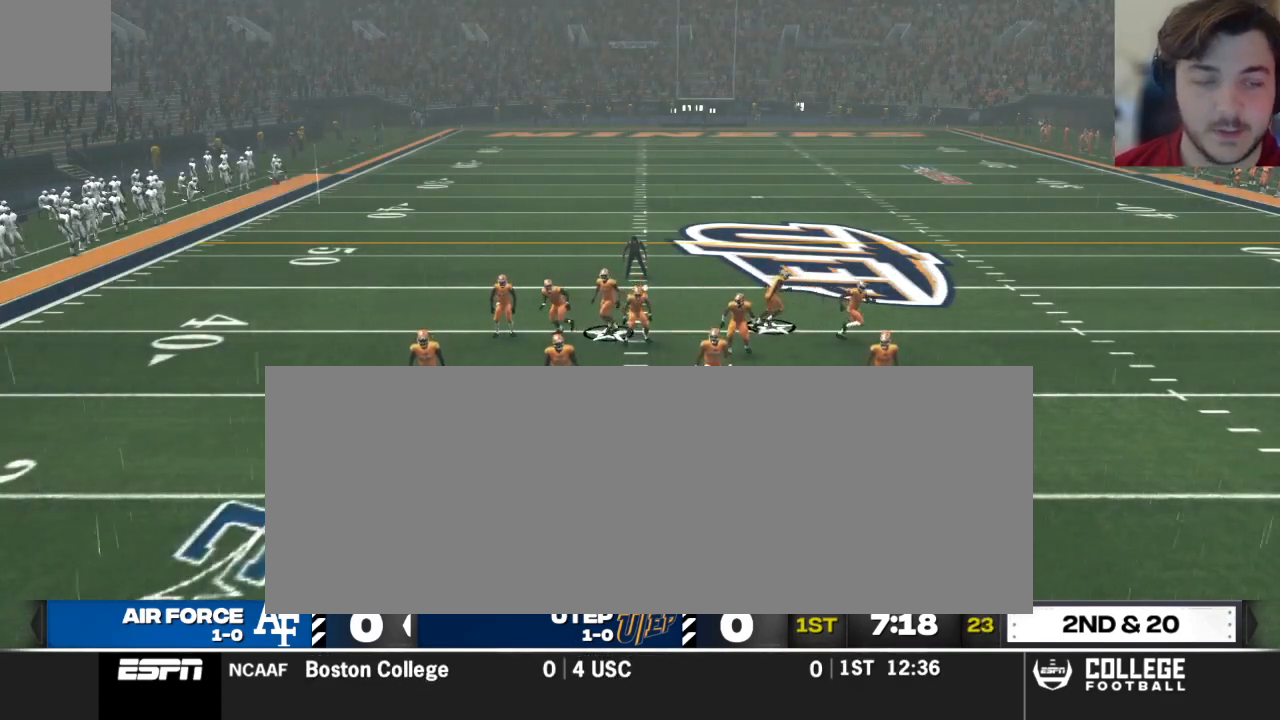
{"buttons": ["R2"], "left_stick": "center", "right_stick": "up", "events": []}
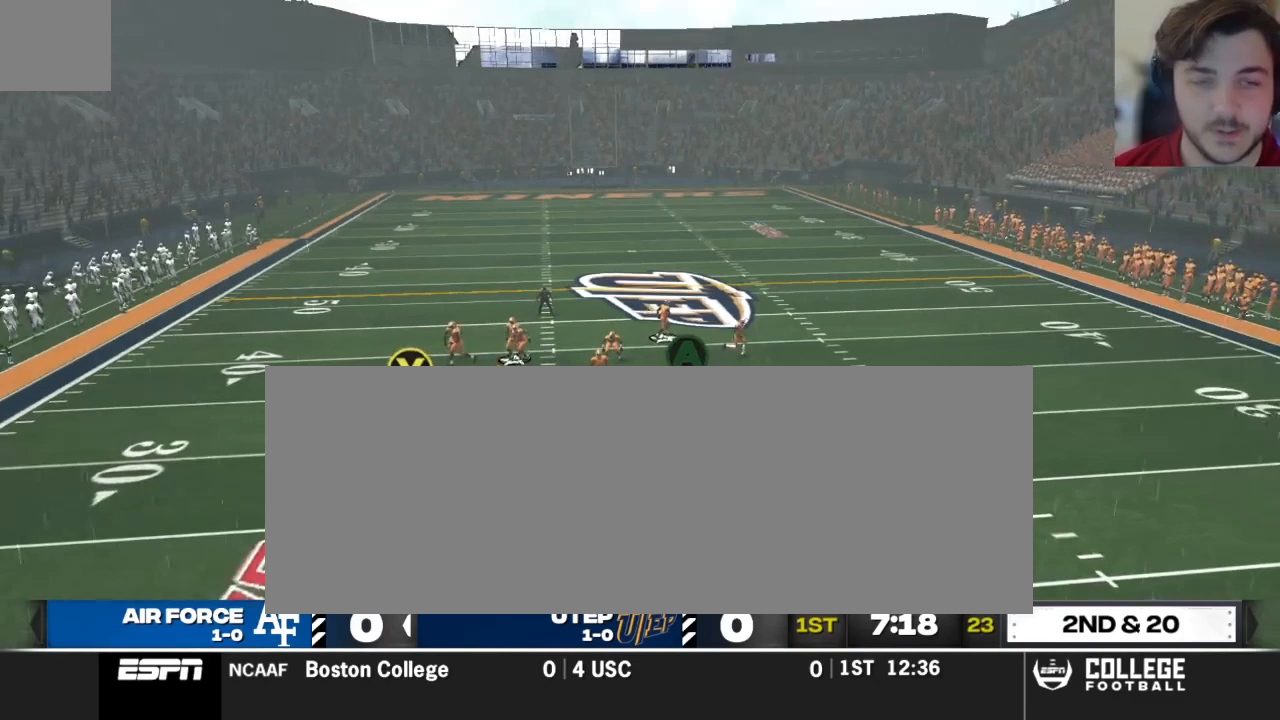
{"buttons": ["R2"], "left_stick": "center", "right_stick": "up", "events": []}
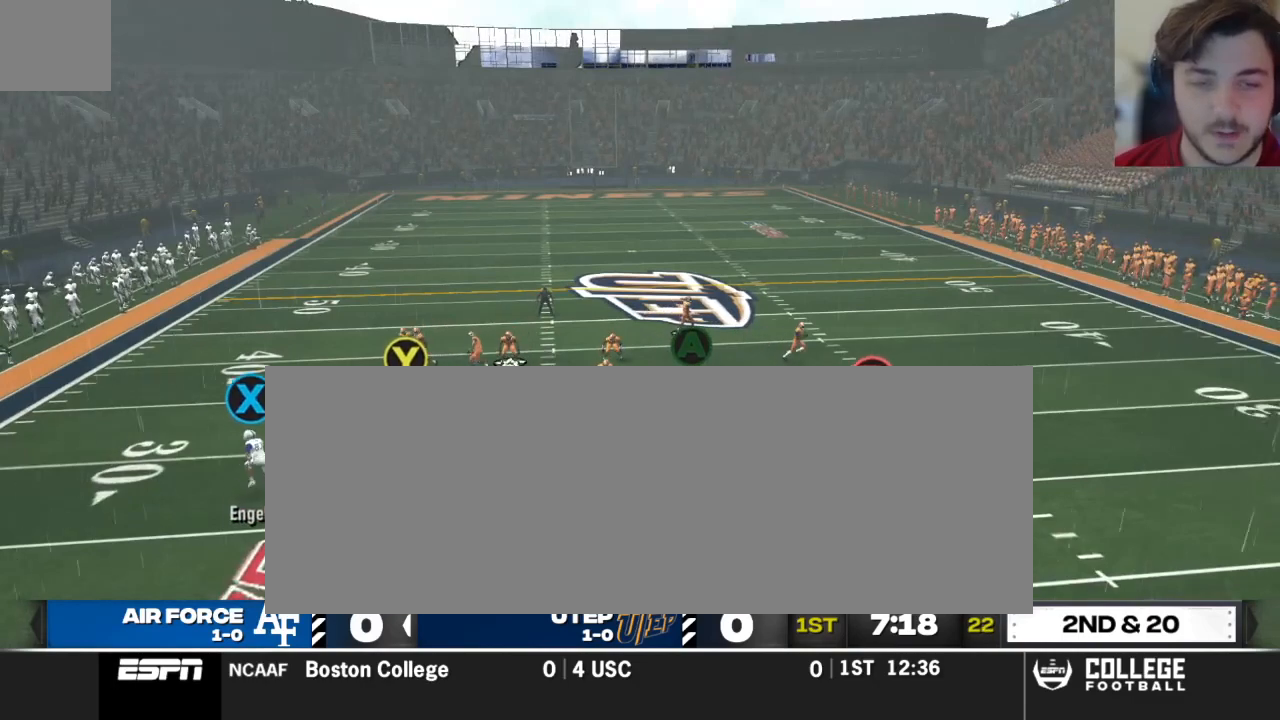
{"buttons": [], "left_stick": "center", "right_stick": "center", "events": [[208, "R2", "up"], [354, "right_stick", "center"]]}
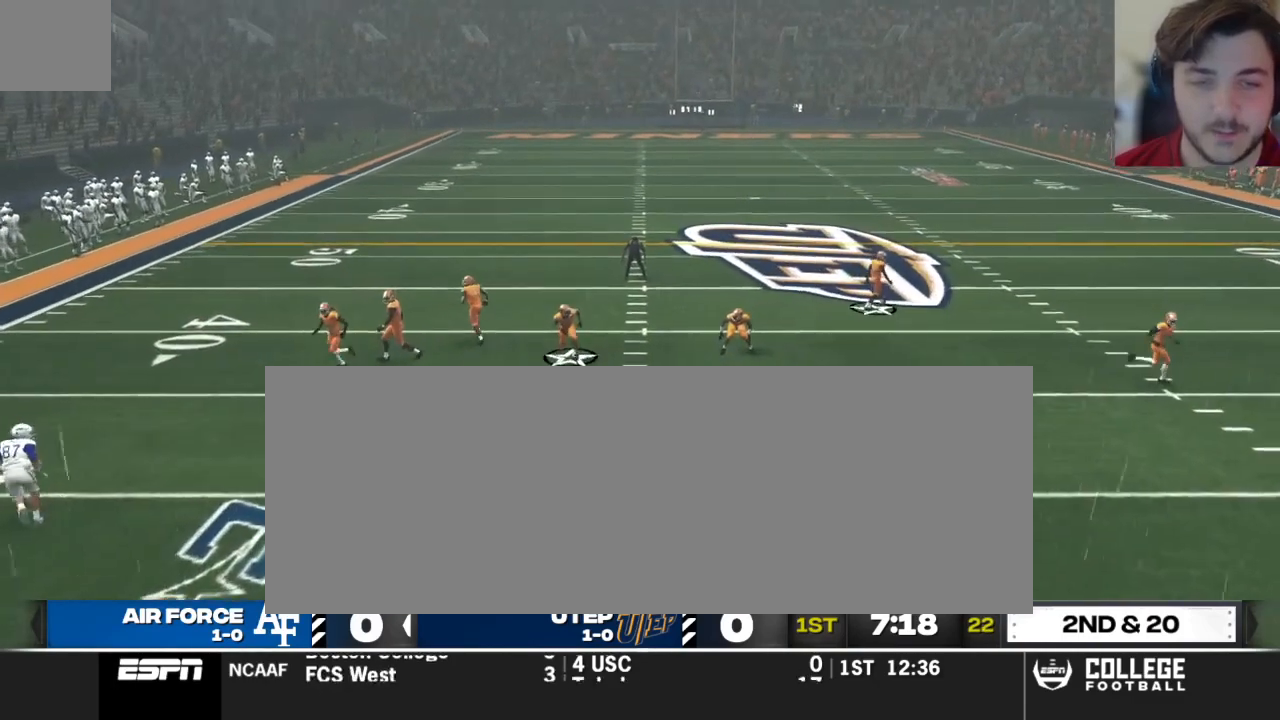
{"buttons": [], "left_stick": "center", "right_stick": "center", "events": []}
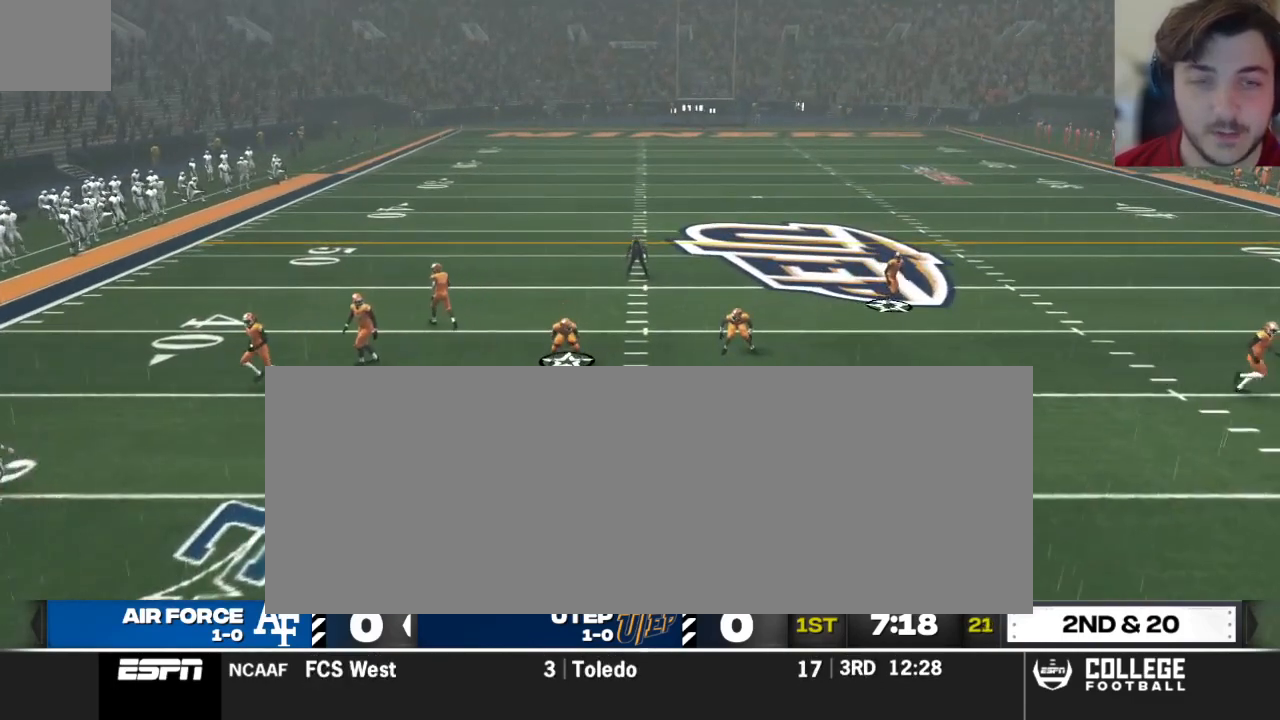
{"buttons": ["R2"], "left_stick": "center", "right_stick": "up", "events": [[396, "R2", "down"], [438, "right_stick", "up"]]}
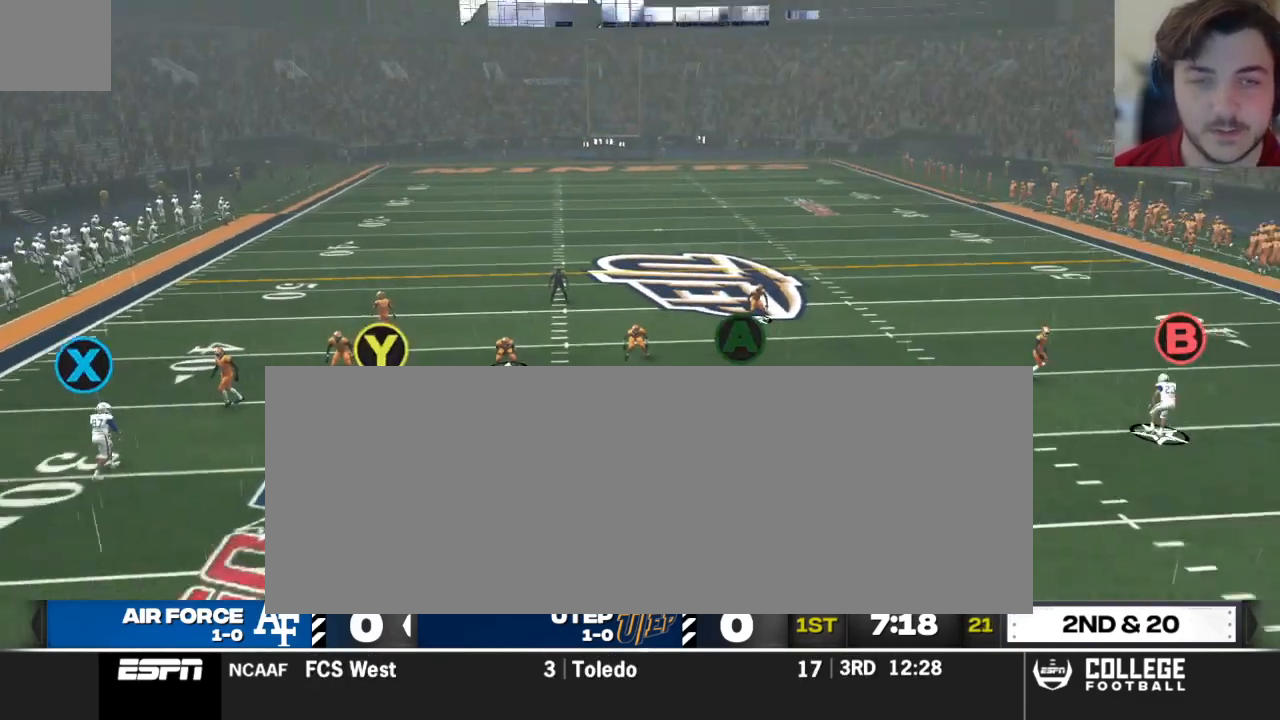
{"buttons": [], "left_stick": "center", "right_stick": "center", "events": [[292, "R2", "up"], [438, "right_stick", "center"]]}
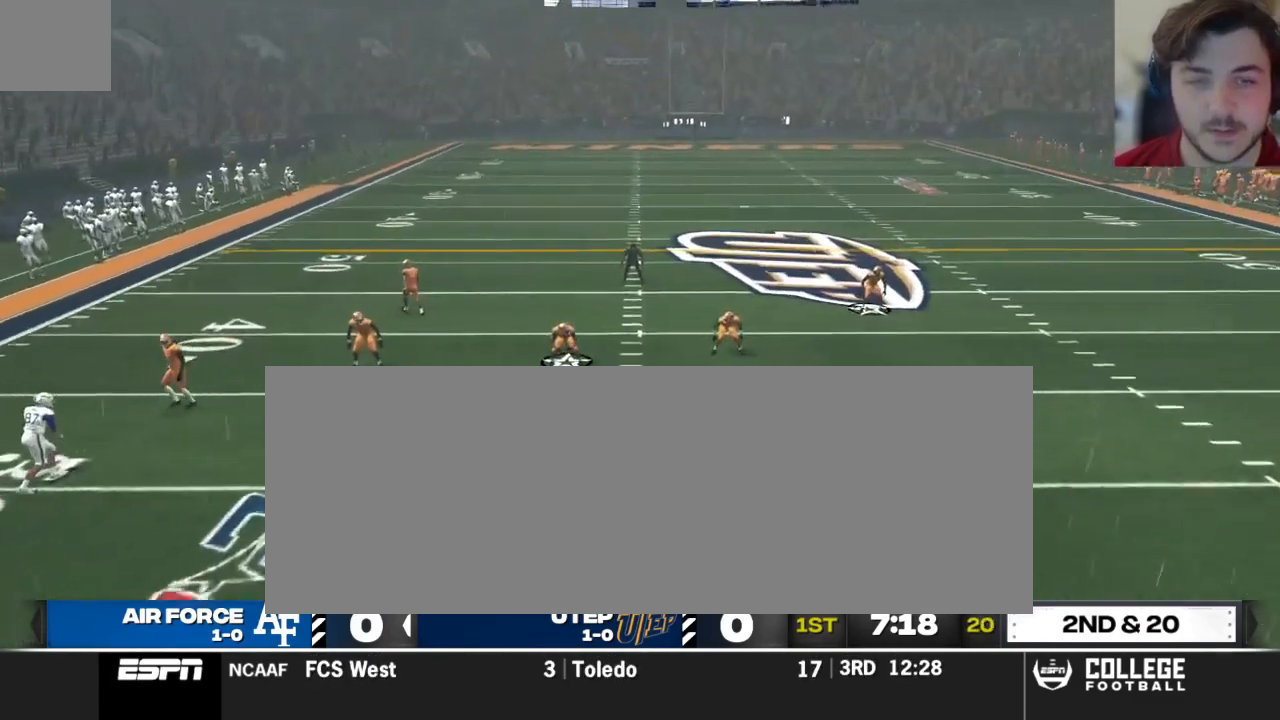
{"buttons": [], "left_stick": "center", "right_stick": "center", "events": []}
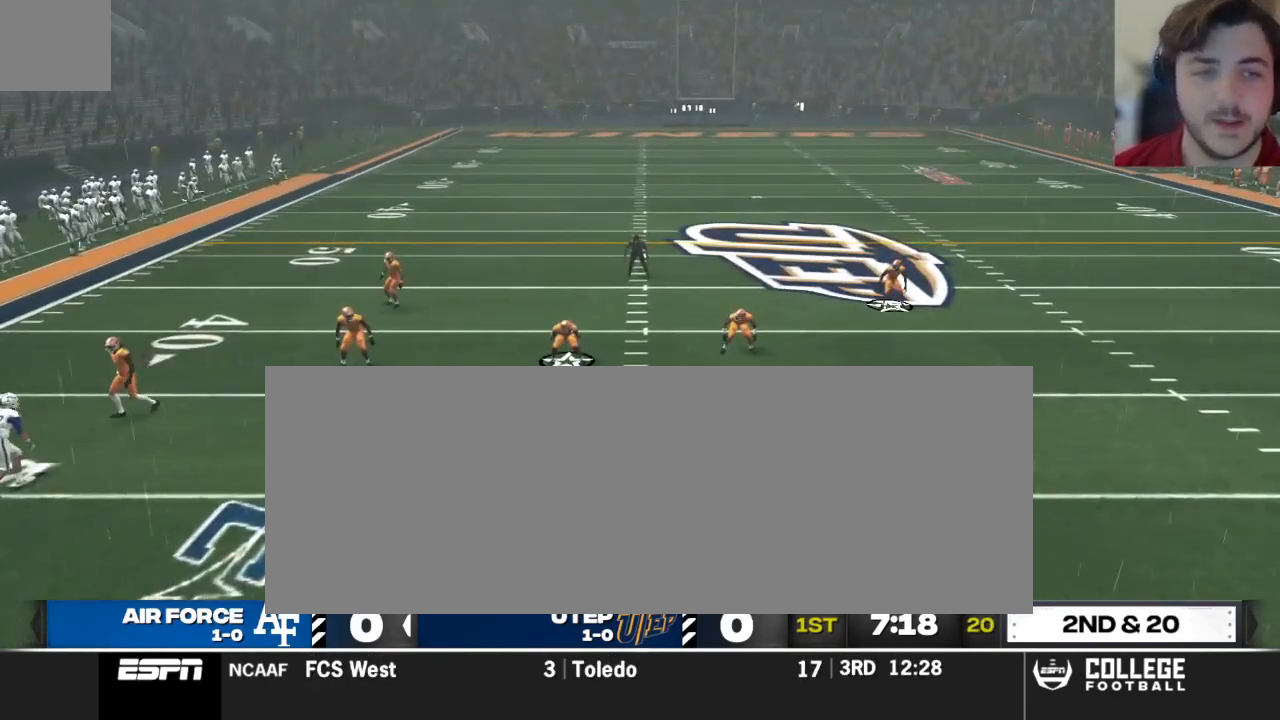
{"buttons": ["A"], "left_stick": "center", "right_stick": "center", "events": [[458, "A", "down"]]}
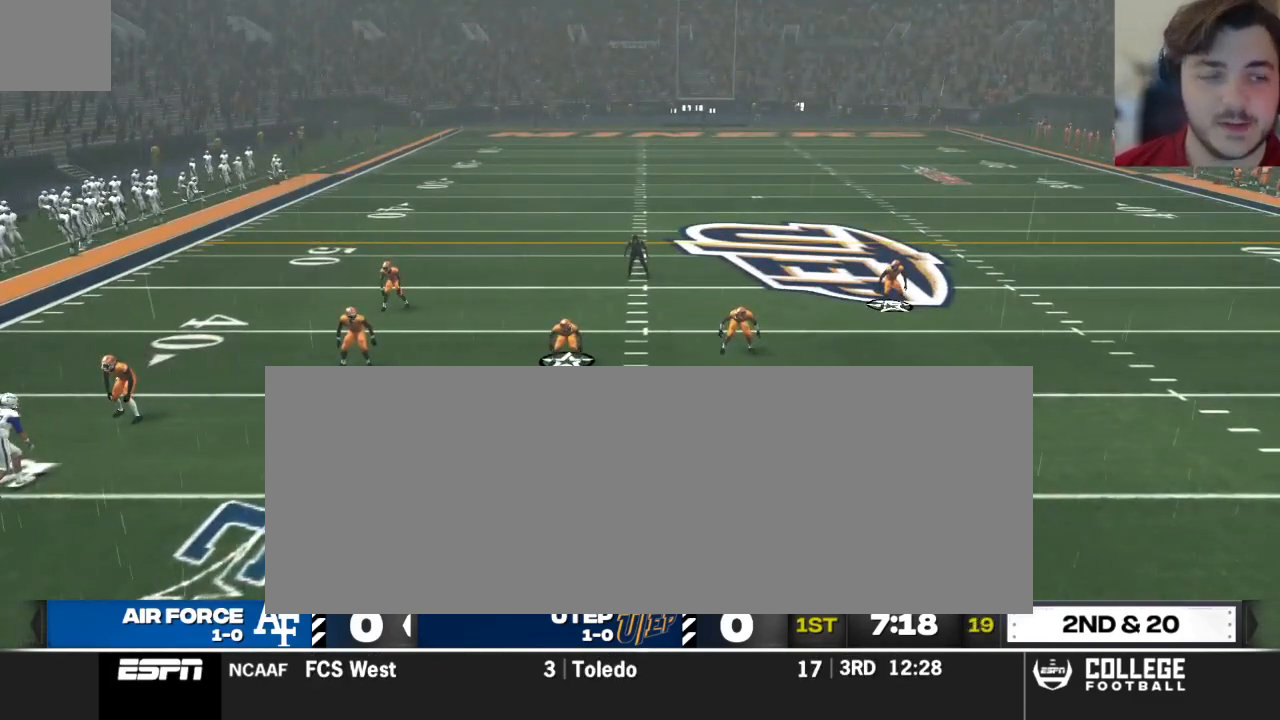
{"buttons": [], "left_stick": "center", "right_stick": "center", "events": [[146, "A", "up"]]}
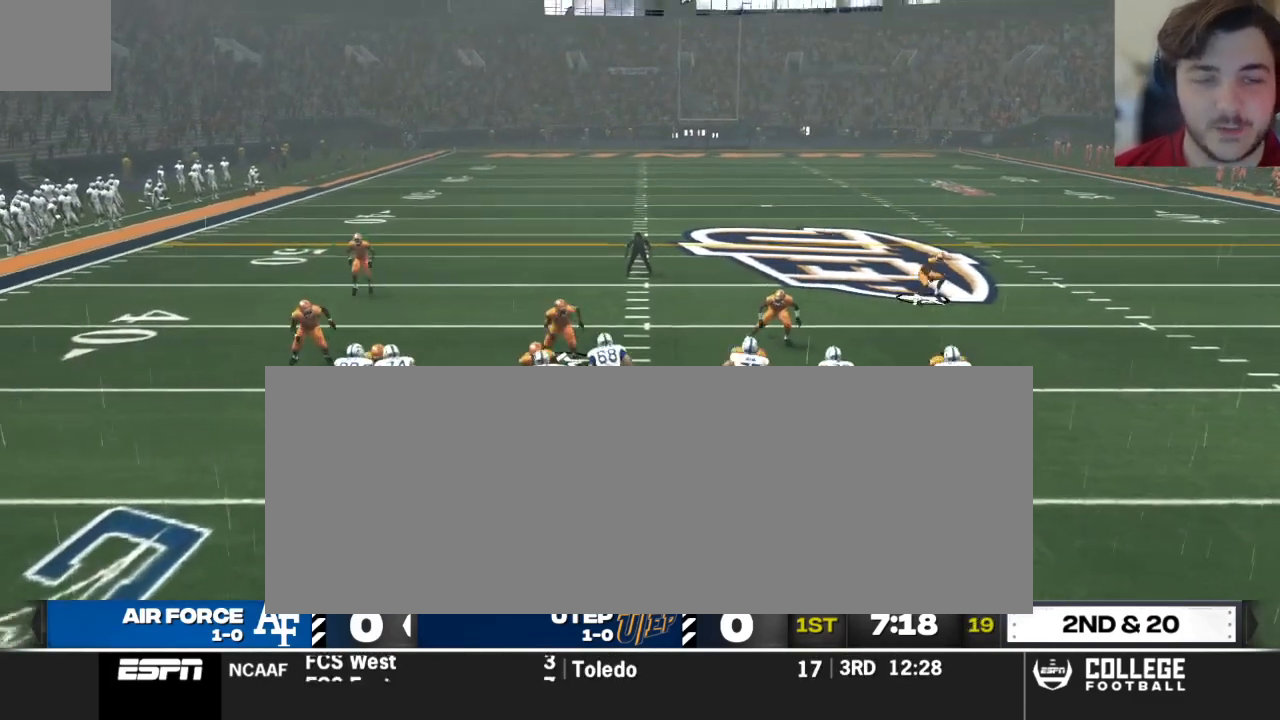
{"buttons": [], "left_stick": "up", "right_stick": "center", "events": [[188, "left_stick", "up"]]}
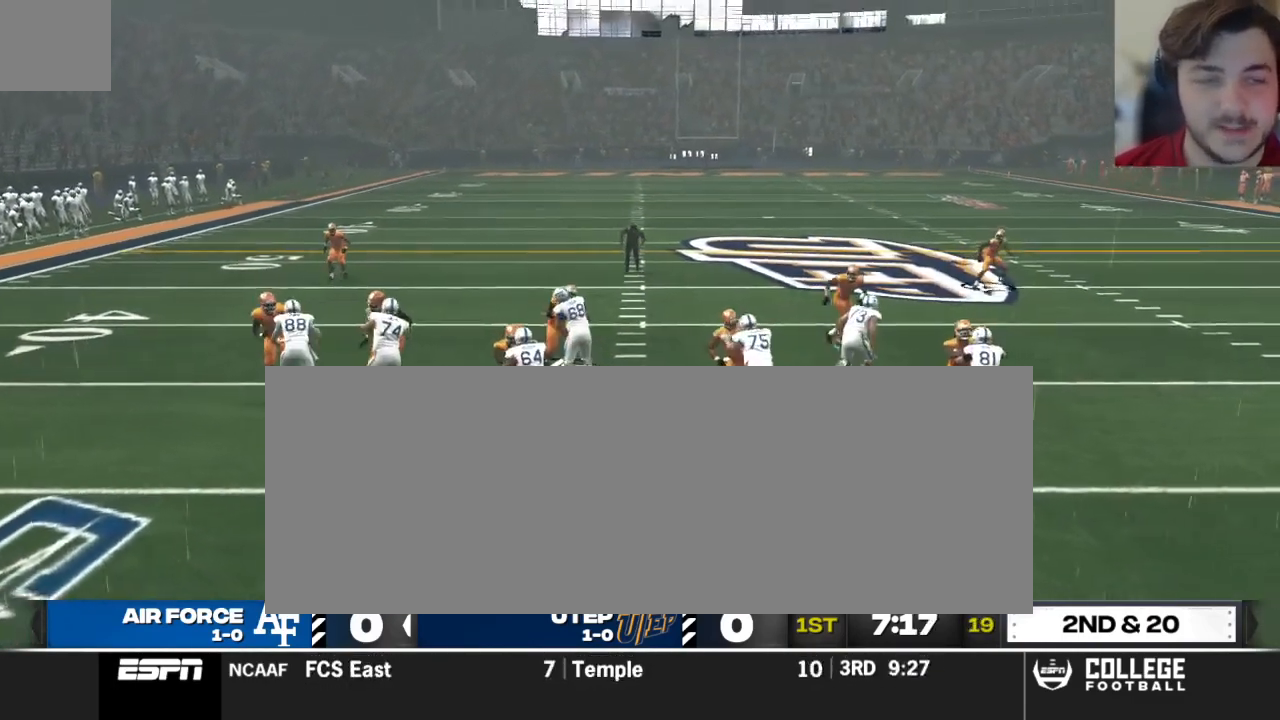
{"buttons": ["B"], "left_stick": "up-right", "right_stick": "center", "events": [[83, "left_stick", "up-right"], [500, "B", "down"]]}
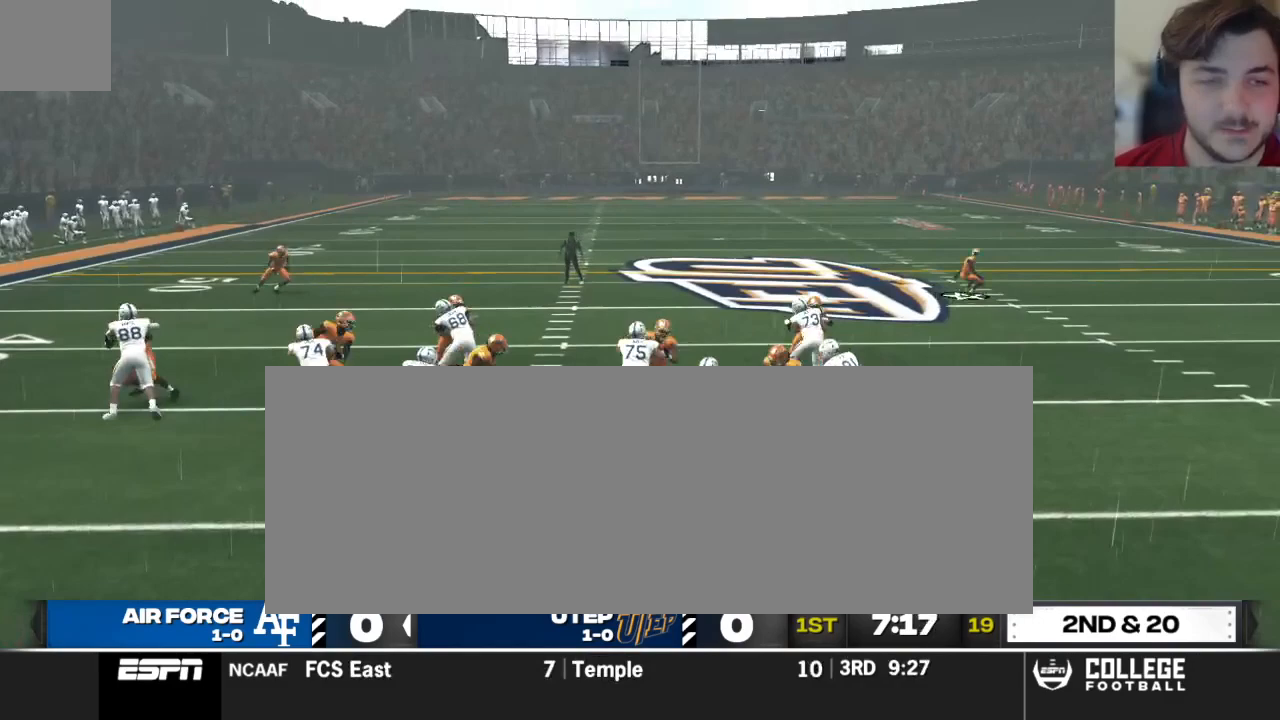
{"buttons": [], "left_stick": "up", "right_stick": "center", "events": [[83, "B", "up"], [250, "left_stick", "up"]]}
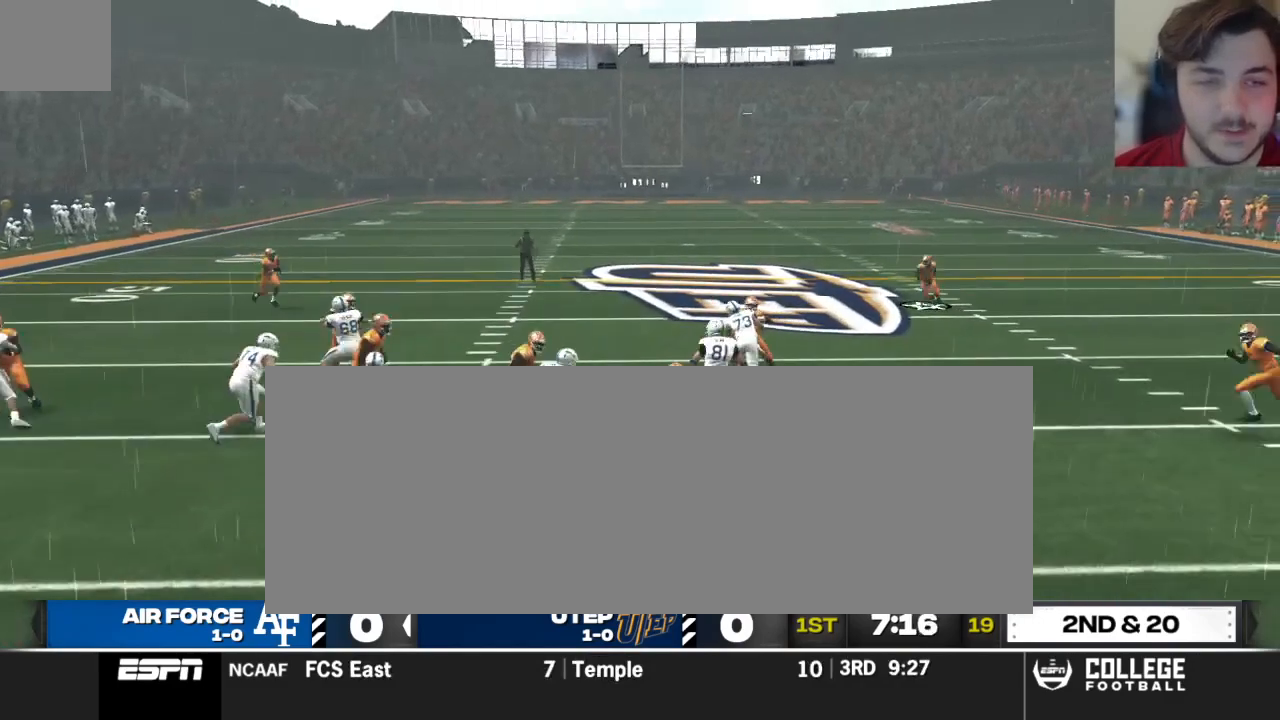
{"buttons": [], "left_stick": "up", "right_stick": "left", "events": [[292, "right_stick", "left"], [354, "right_stick", "center"], [438, "right_stick", "left"]]}
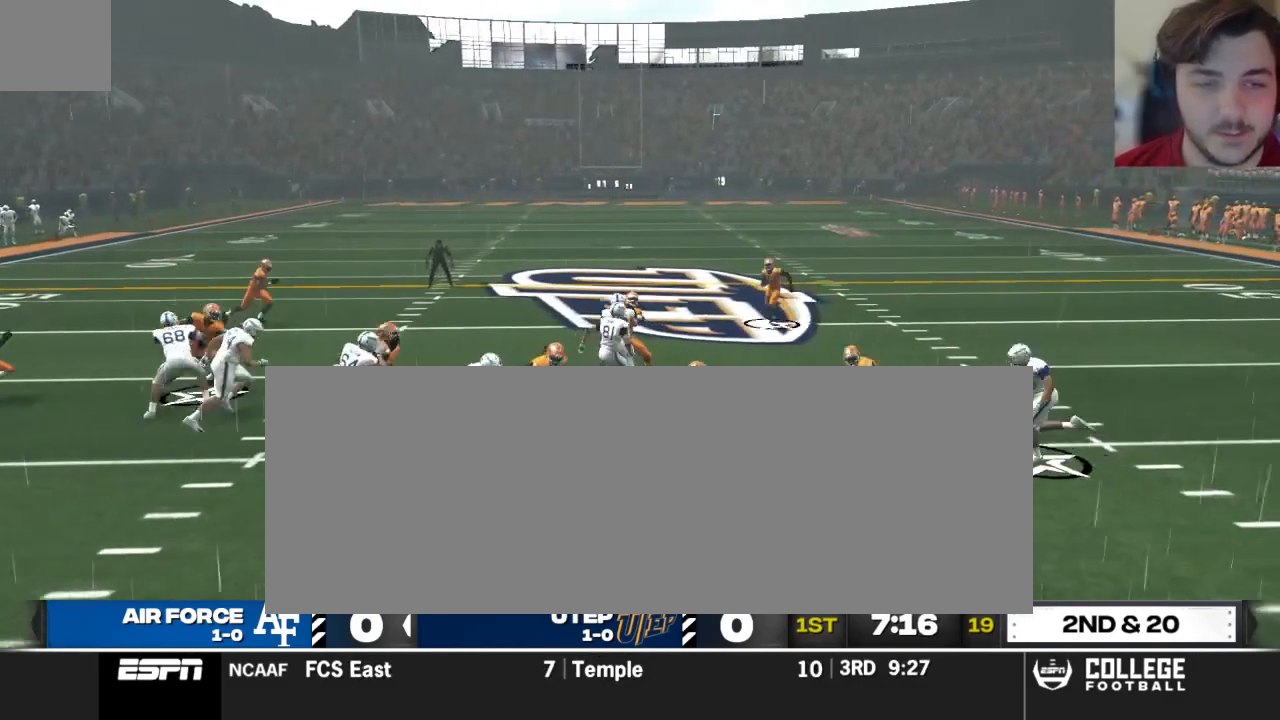
{"buttons": [], "left_stick": "up", "right_stick": "center", "events": [[21, "right_stick", "center"]]}
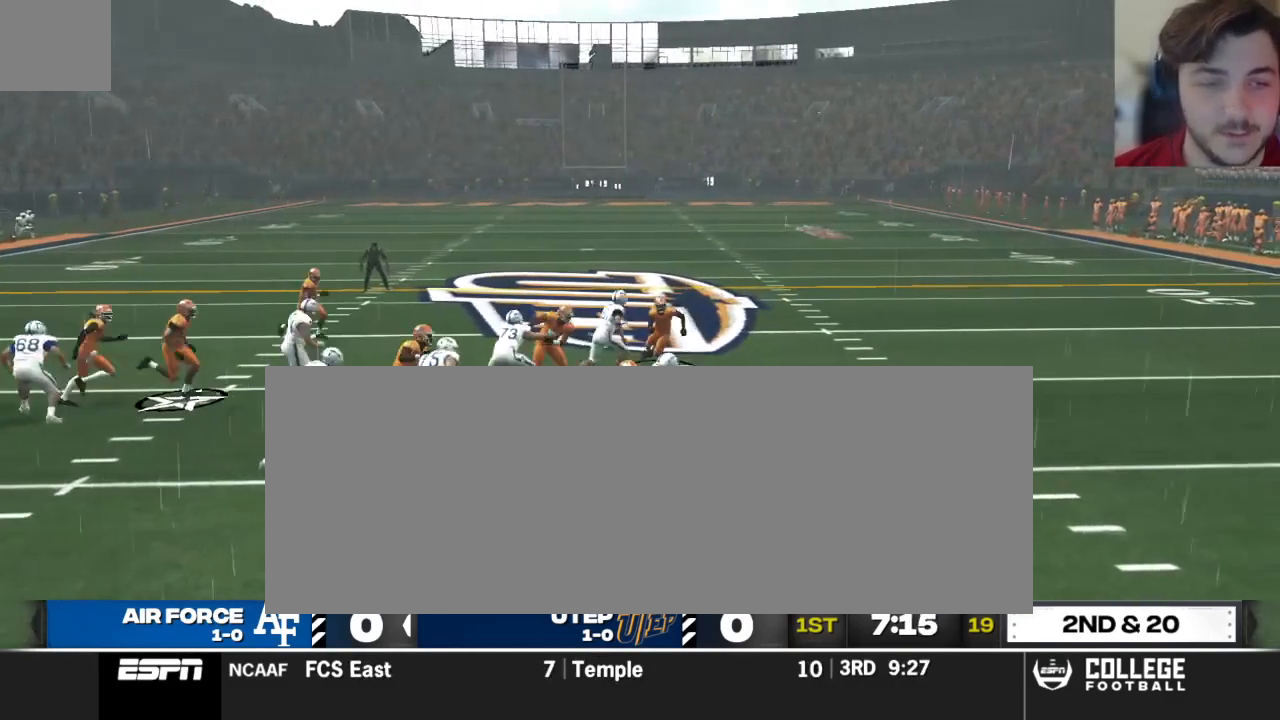
{"buttons": ["R2"], "left_stick": "up", "right_stick": "down-left", "events": [[104, "R2", "down"], [500, "right_stick", "down-left"]]}
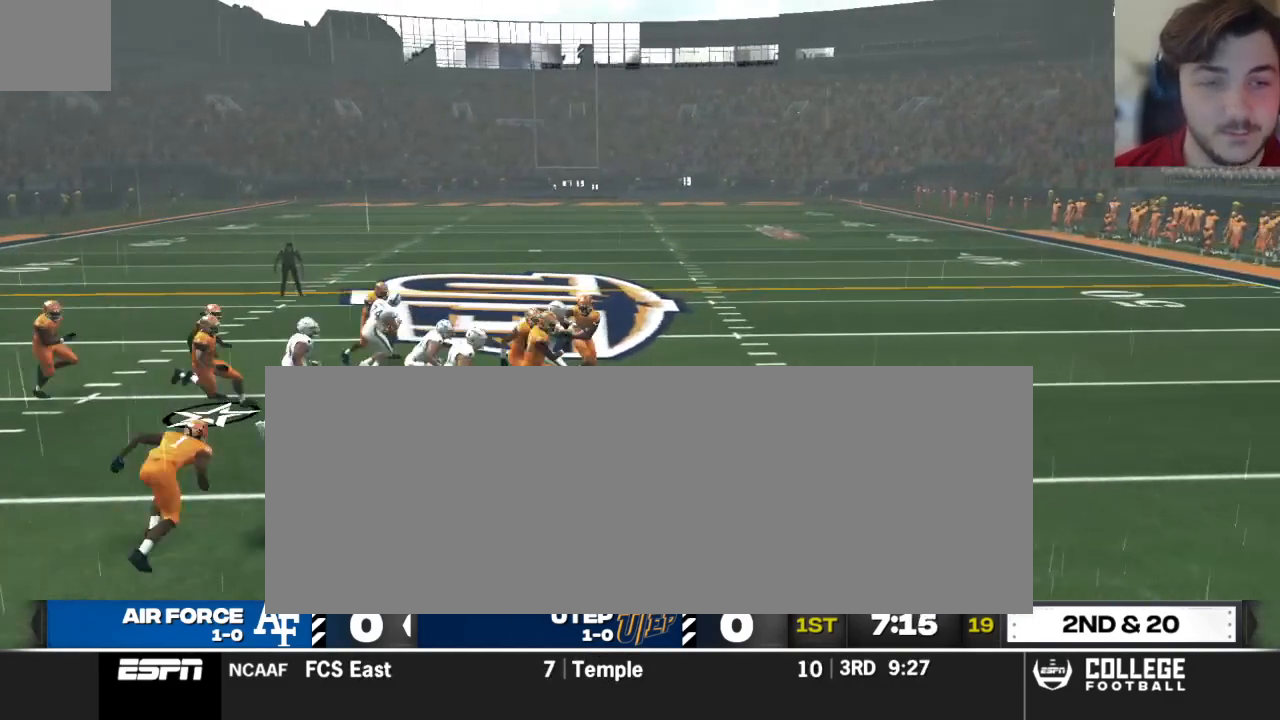
{"buttons": [], "left_stick": "up", "right_stick": "center", "events": [[83, "right_stick", "center"], [188, "right_stick", "down-left"], [292, "right_stick", "center"], [417, "R2", "up"]]}
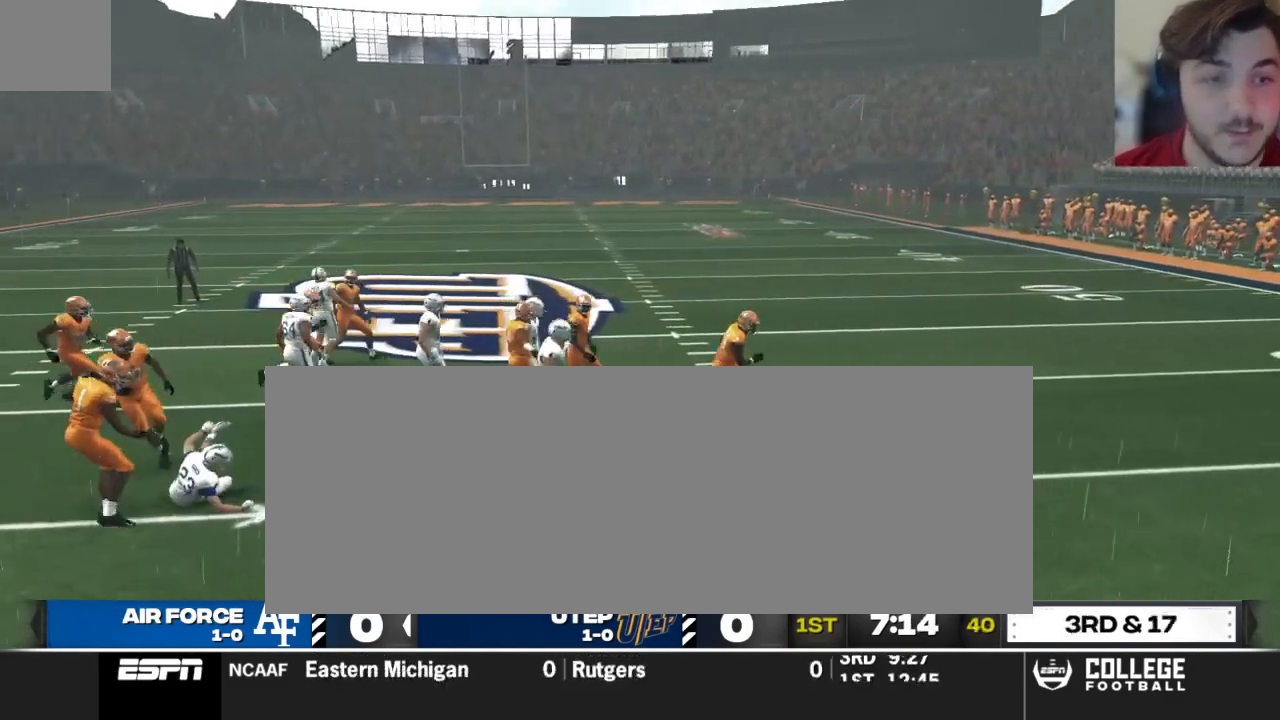
{"buttons": [], "left_stick": "up", "right_stick": "center", "events": []}
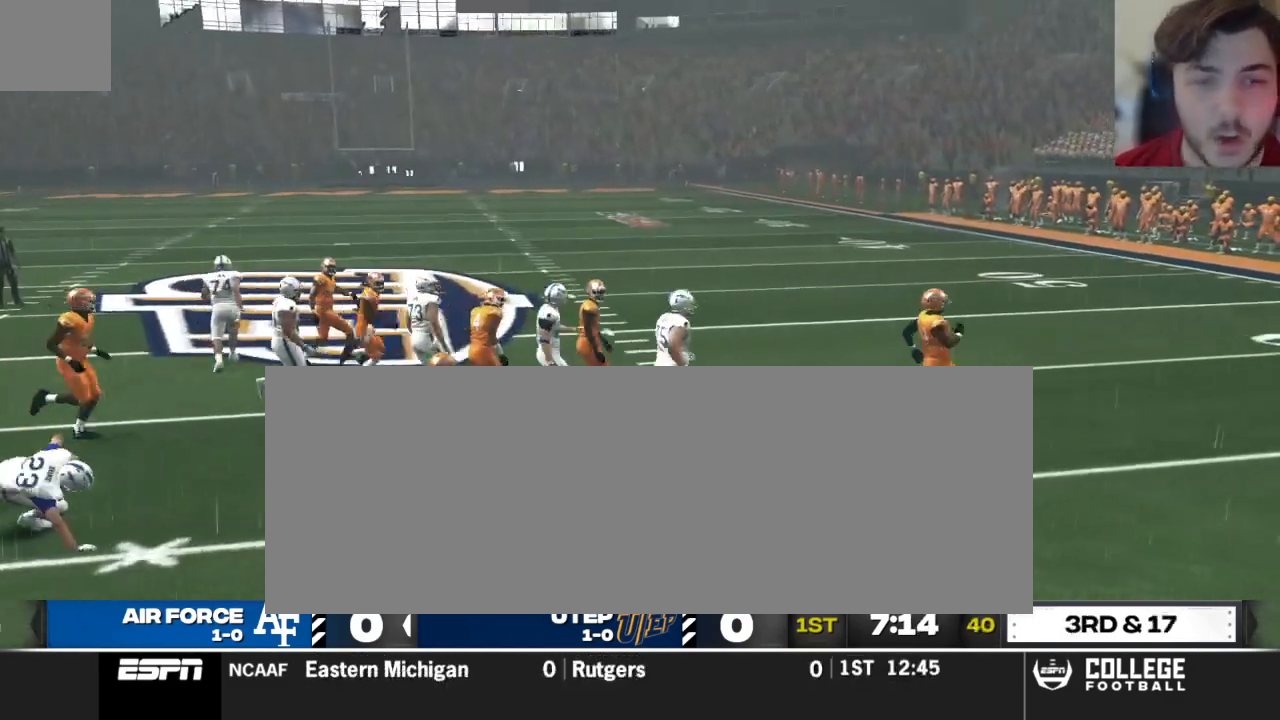
{"buttons": [], "left_stick": "up", "right_stick": "center", "events": []}
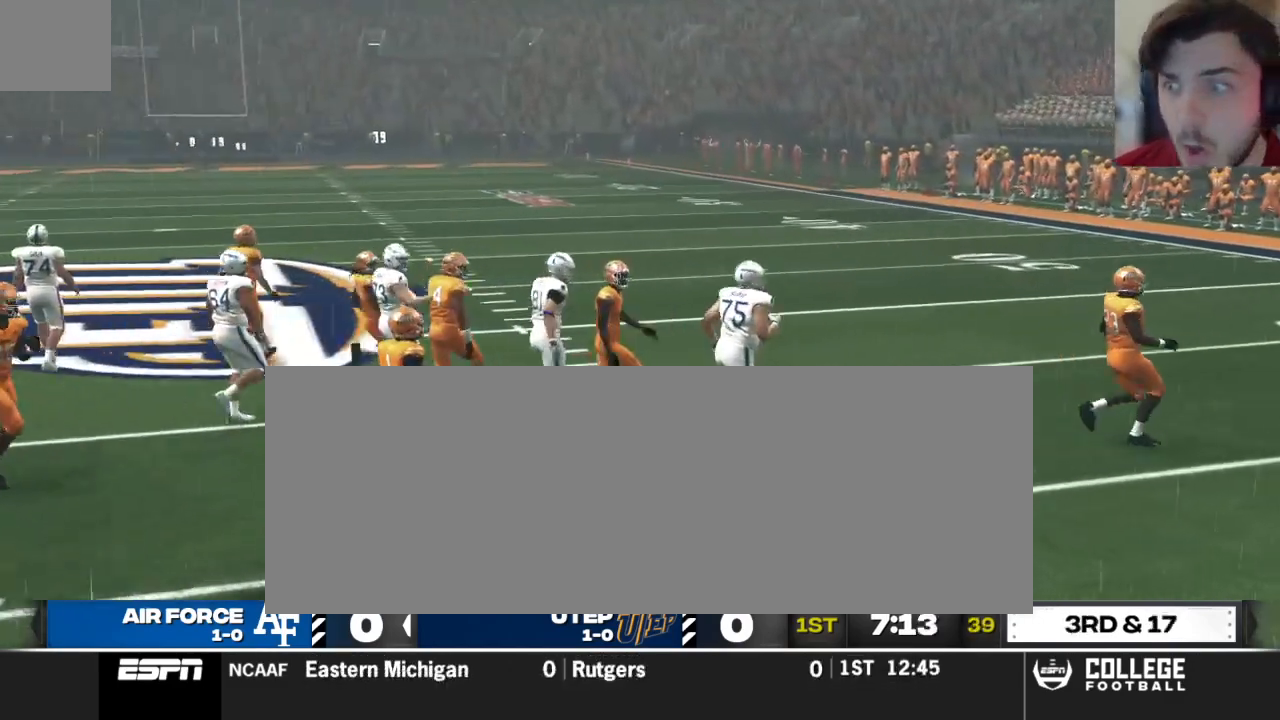
{"buttons": [], "left_stick": "center", "right_stick": "center", "events": [[104, "left_stick", "center"]]}
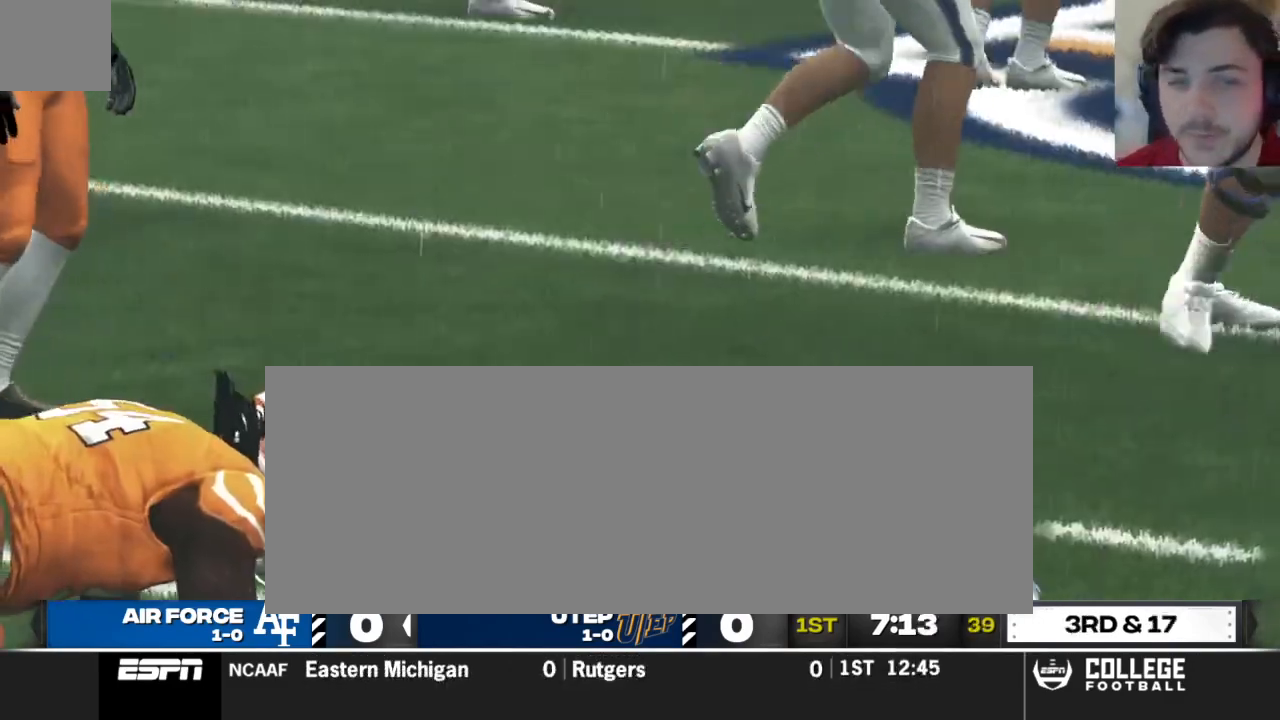
{"buttons": [], "left_stick": "center", "right_stick": "center", "events": []}
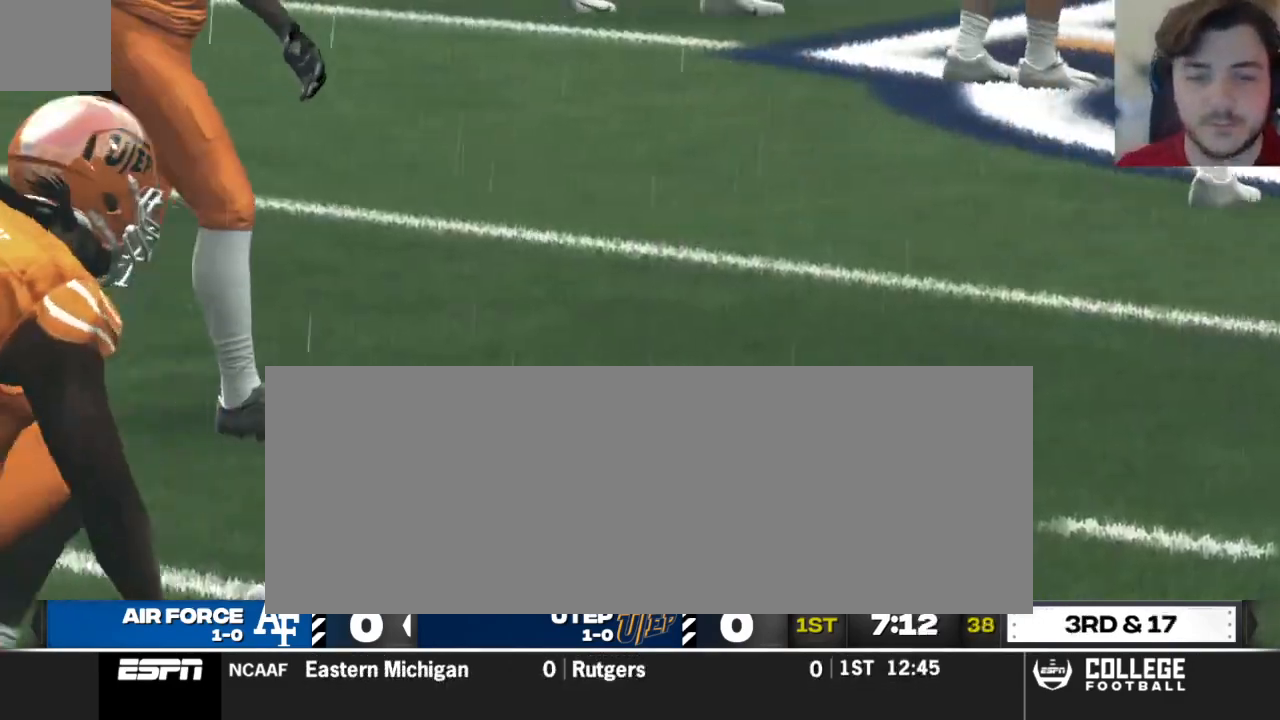
{"buttons": [], "left_stick": "center", "right_stick": "center", "events": []}